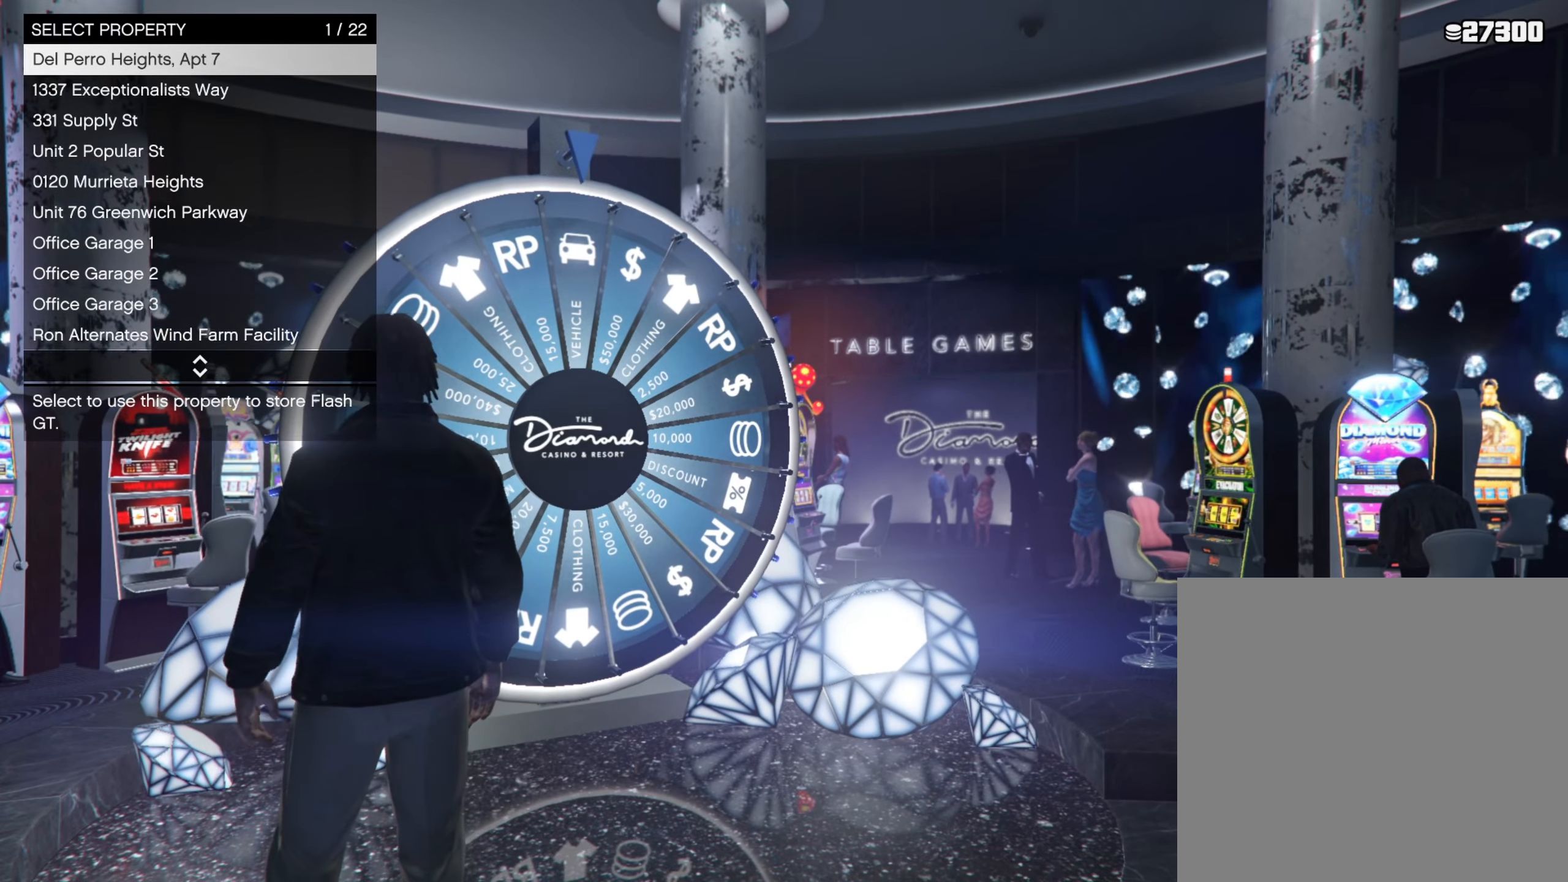
Gameplay with a controller (Xbox layout); each line is a JSON object with the inputs held at the frame after it. "events" lists button and stick changes between this image and that frame as [ms after this image, input, new state], when the widget could be followed in between. Not read: L3 R3.
{"buttons": [], "left_stick": "center", "right_stick": "center", "events": [[167, "DPAD_UP", "down"], [267, "DPAD_UP", "up"]]}
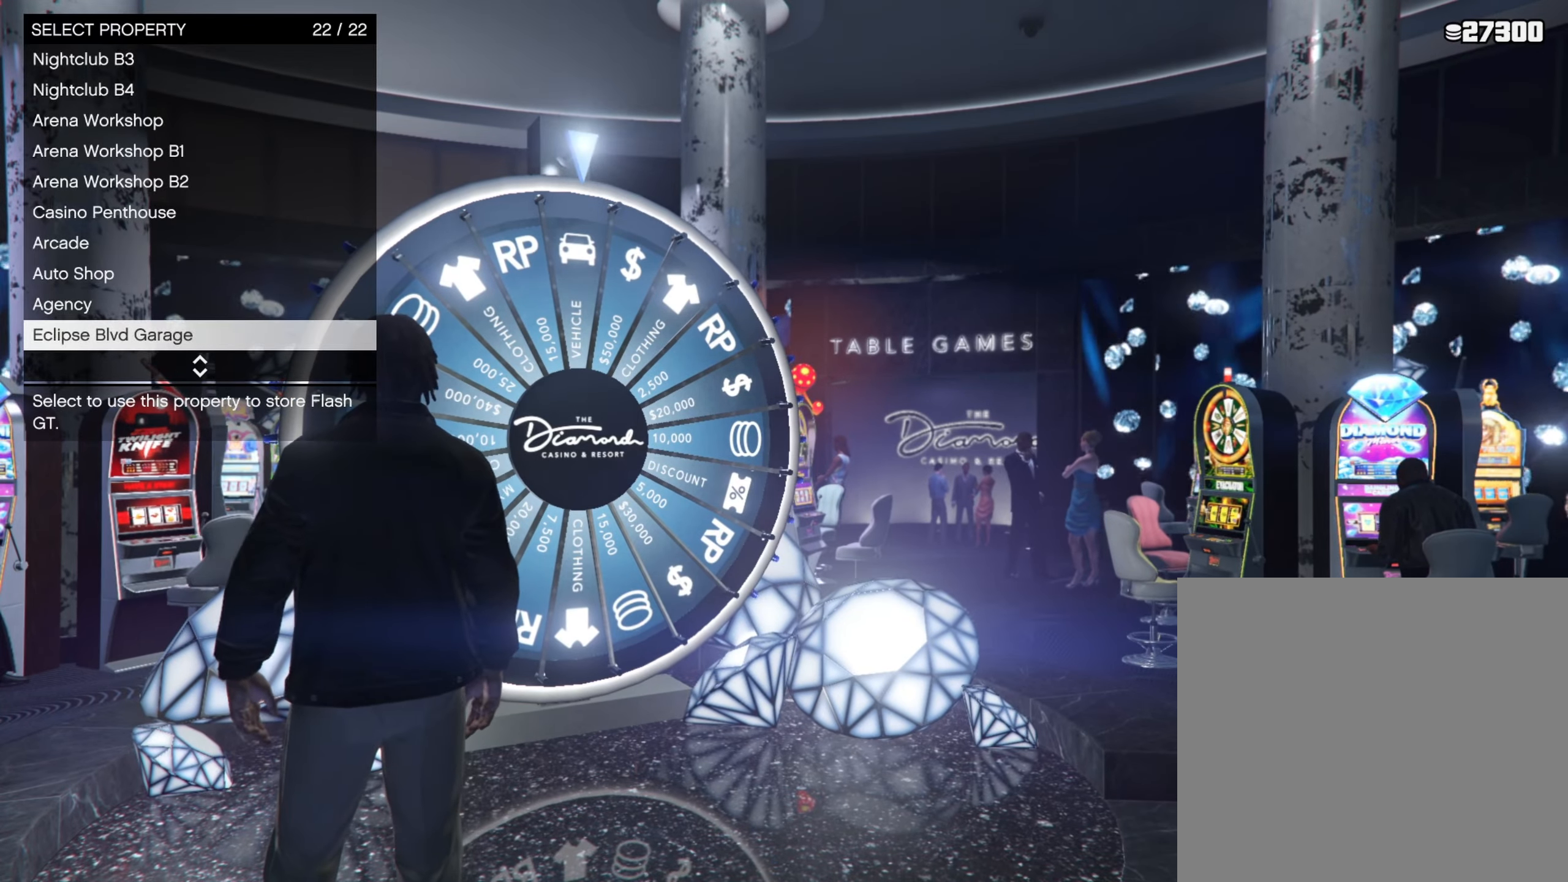
{"buttons": [], "left_stick": "center", "right_stick": "center", "events": []}
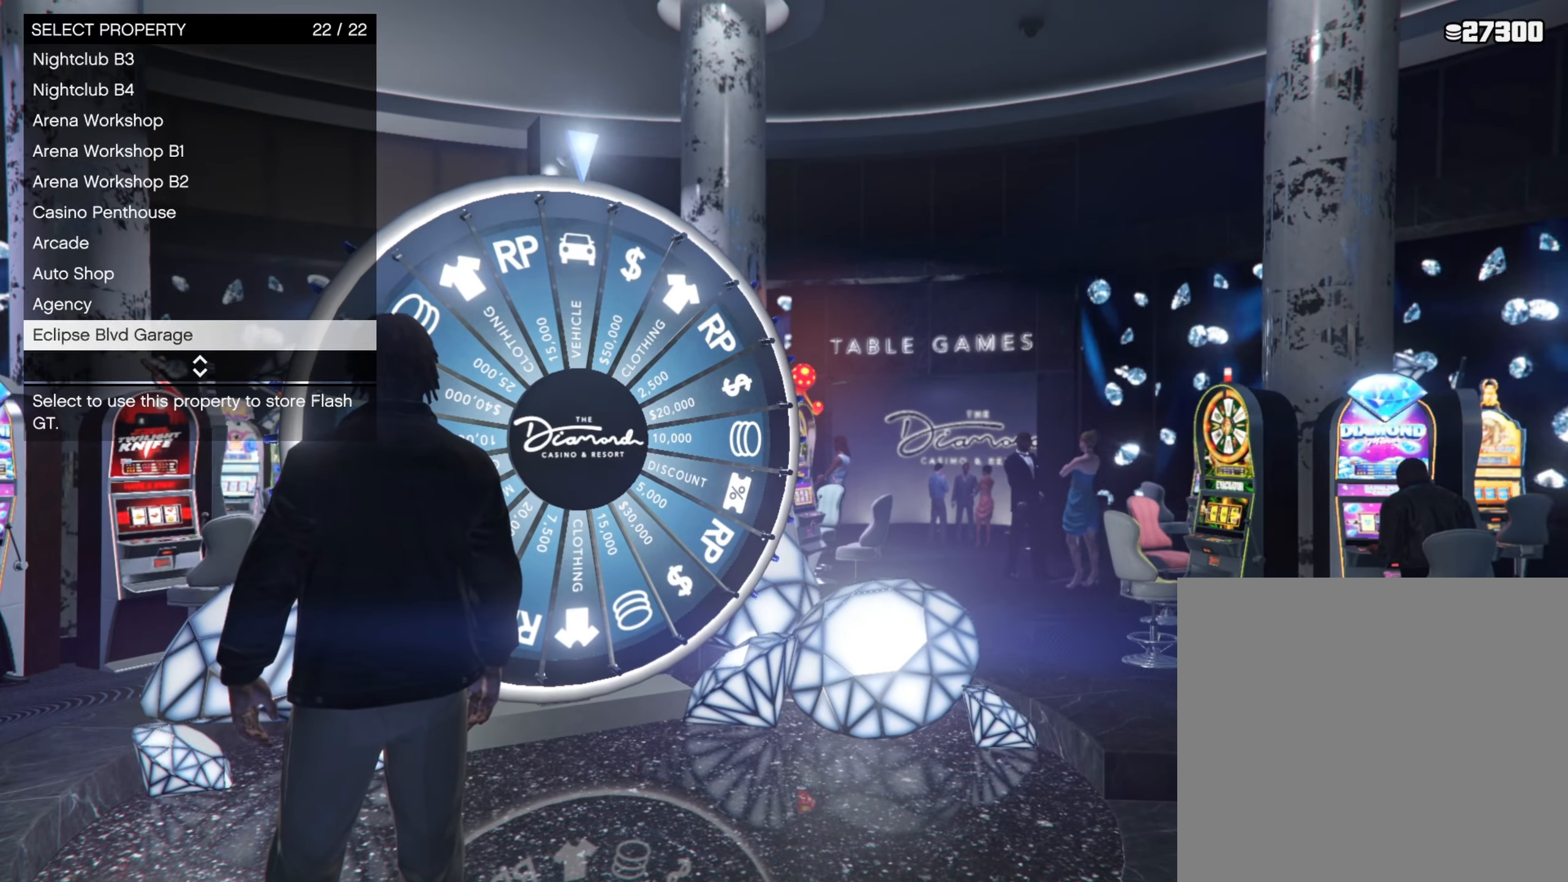
{"buttons": [], "left_stick": "center", "right_stick": "center", "events": []}
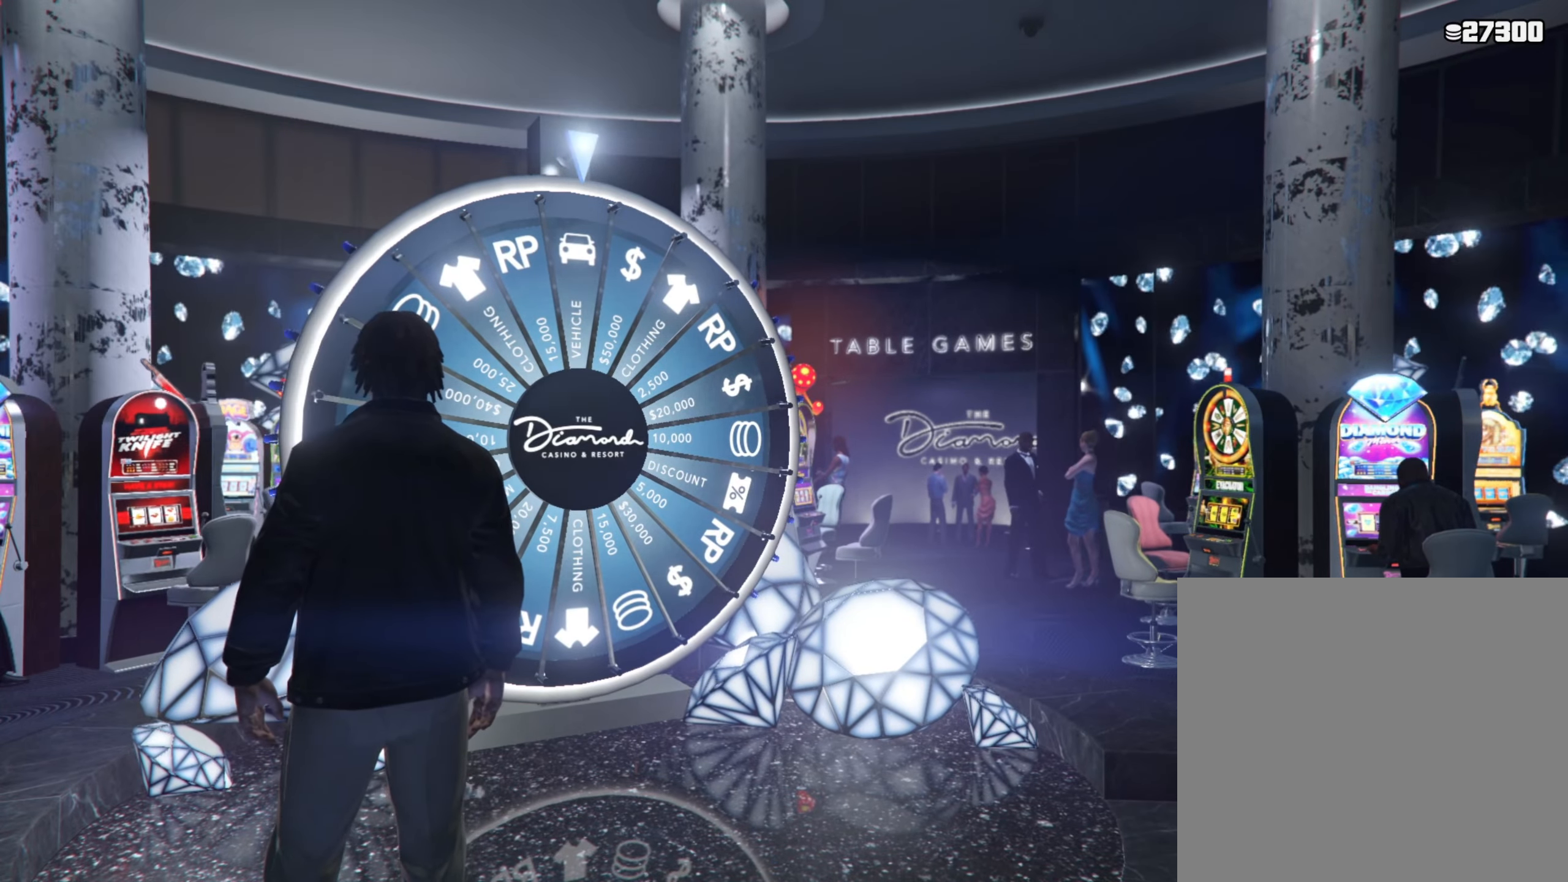
{"buttons": [], "left_stick": "center", "right_stick": "center", "events": []}
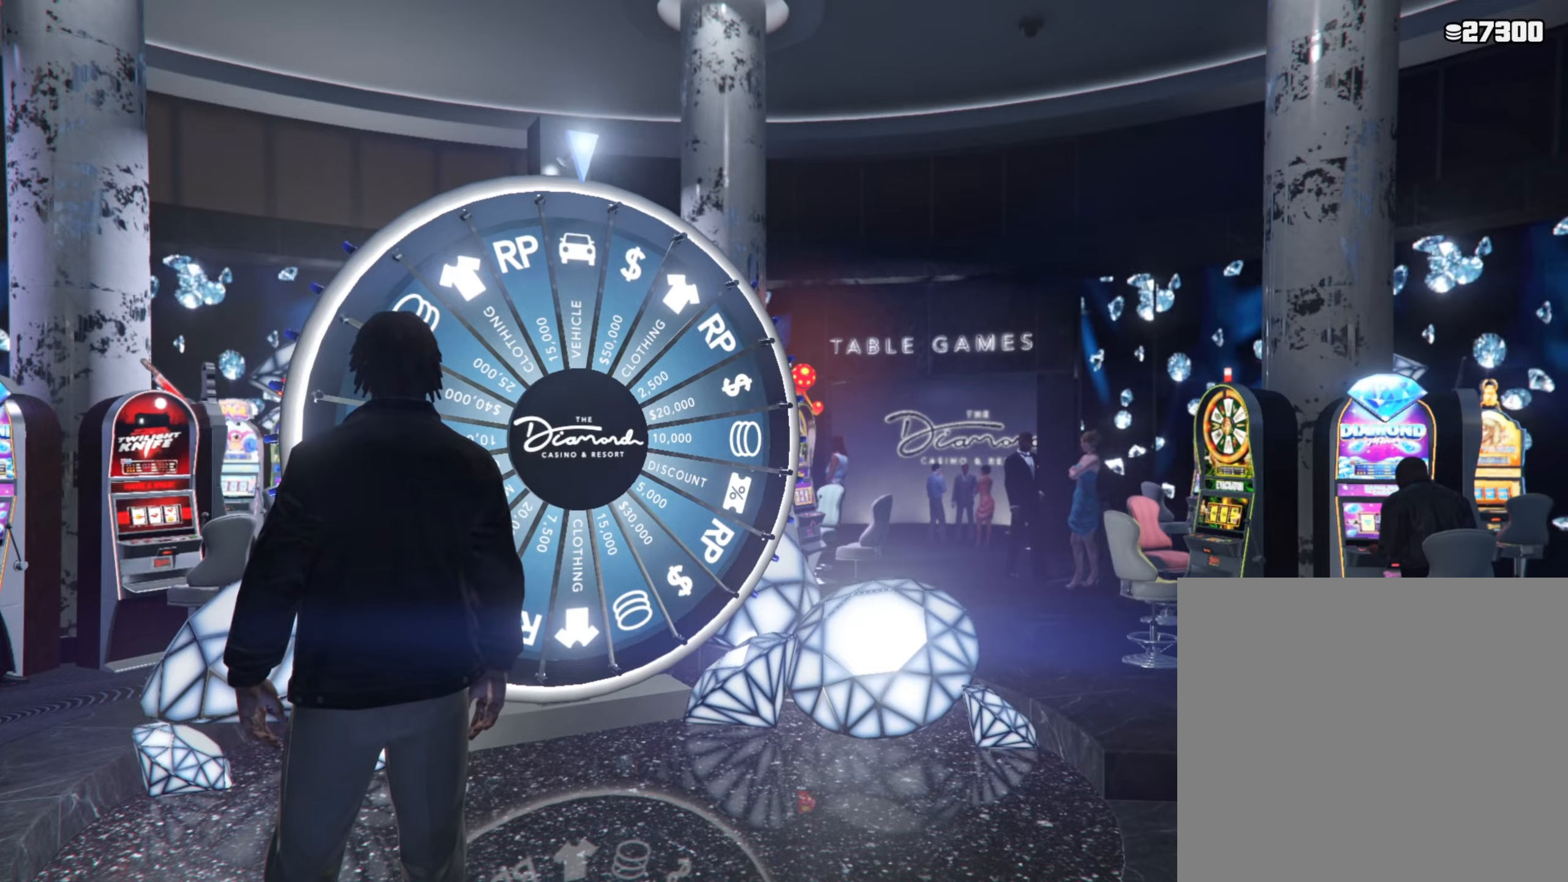
{"buttons": [], "left_stick": "center", "right_stick": "center", "events": []}
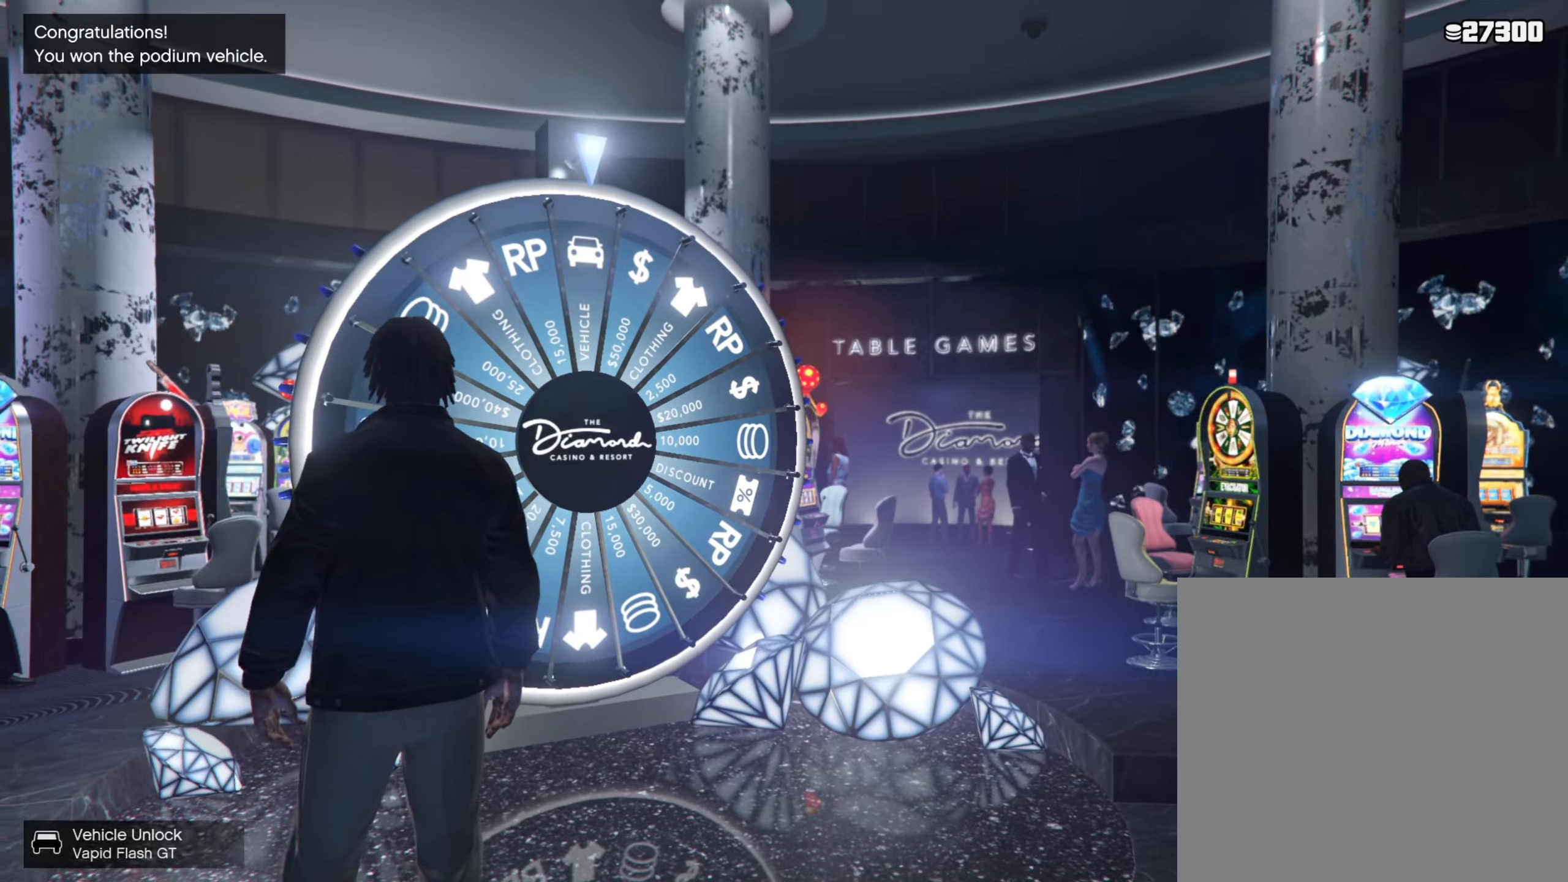
{"buttons": [], "left_stick": "center", "right_stick": "center", "events": []}
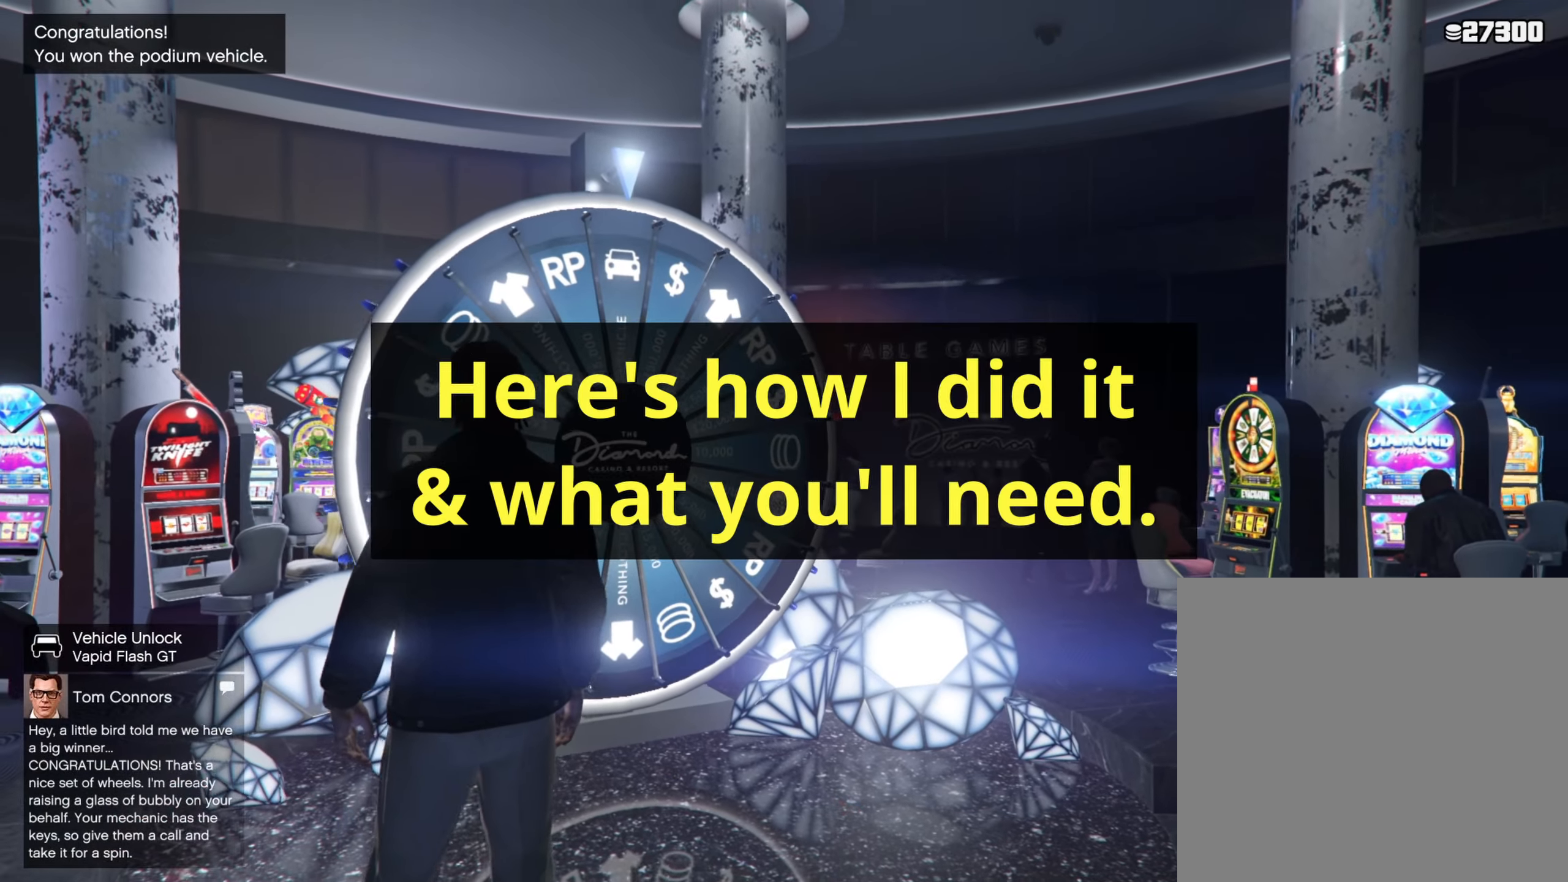
{"buttons": [], "left_stick": "center", "right_stick": "center", "events": []}
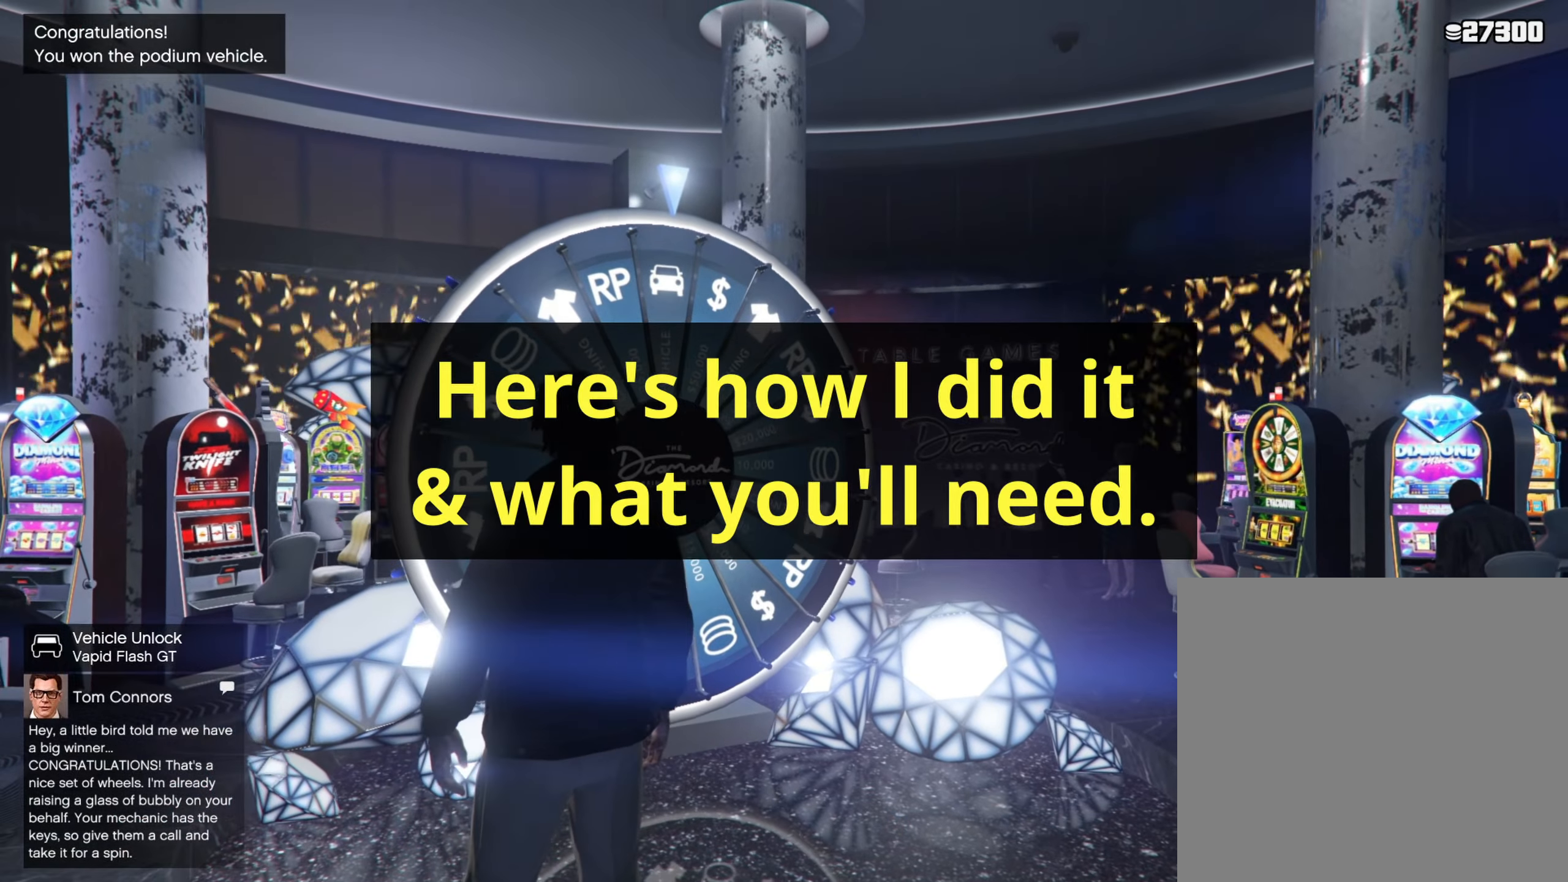
{"buttons": [], "left_stick": "center", "right_stick": "center", "events": []}
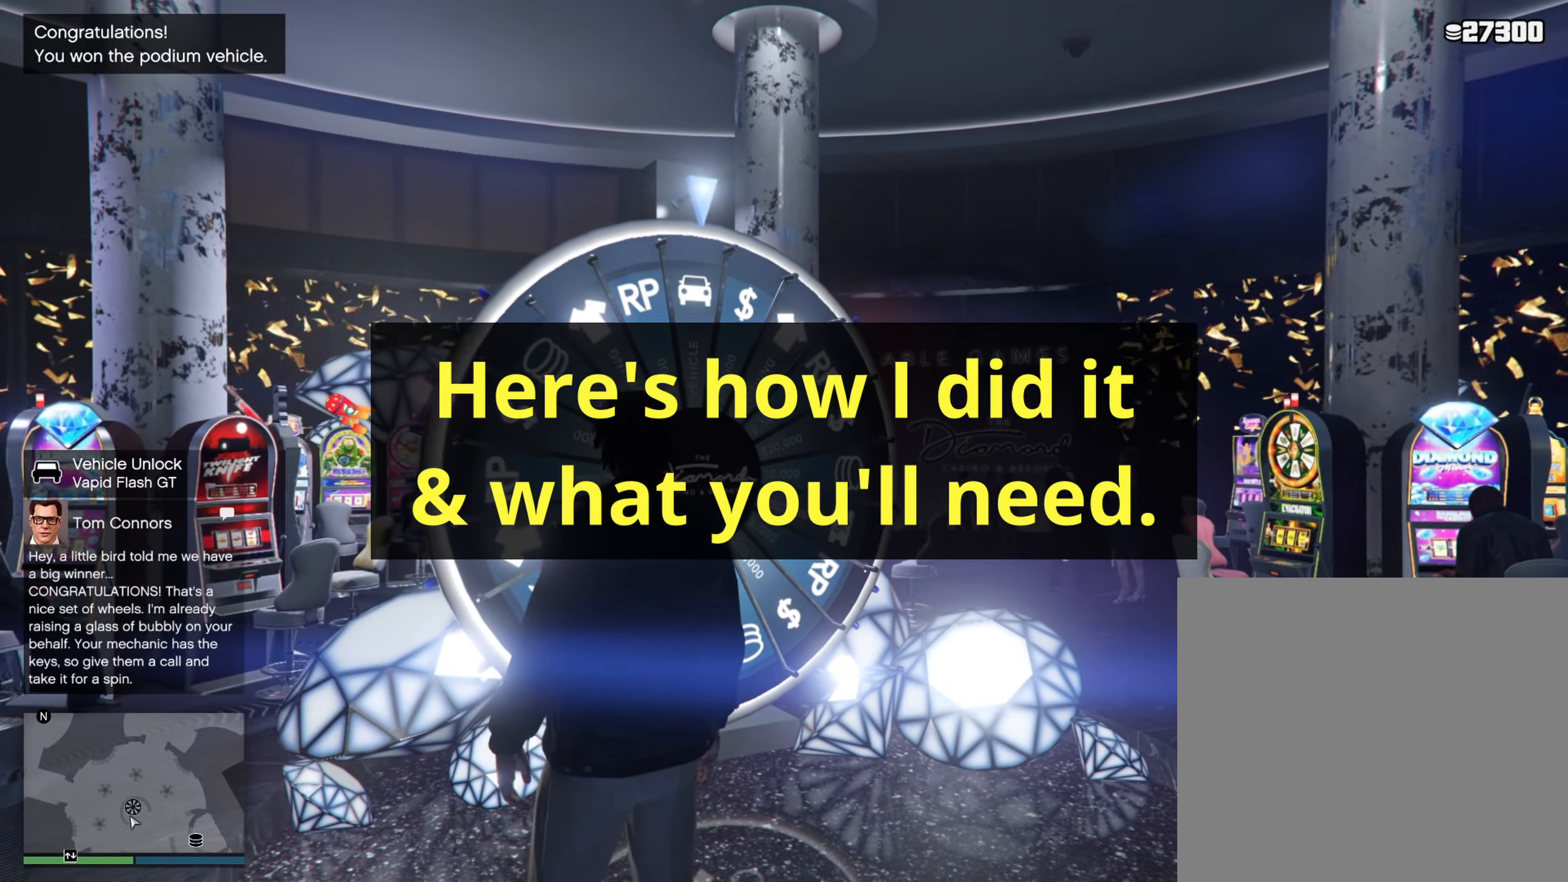
{"buttons": [], "left_stick": "center", "right_stick": "center", "events": []}
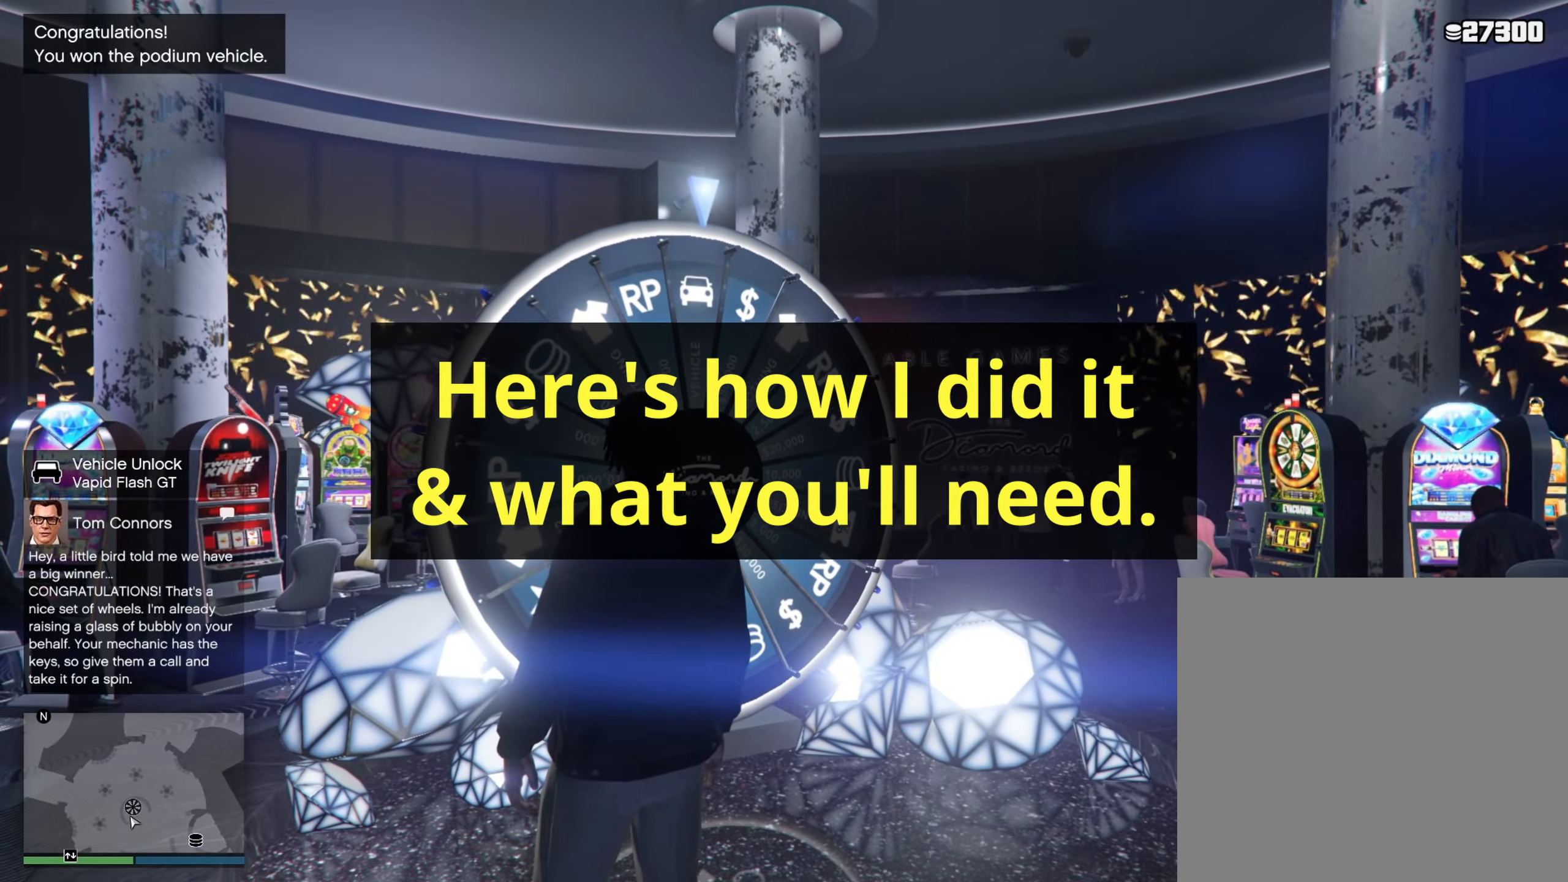
{"buttons": [], "left_stick": "center", "right_stick": "up-left", "events": [[117, "right_stick", "up-left"]]}
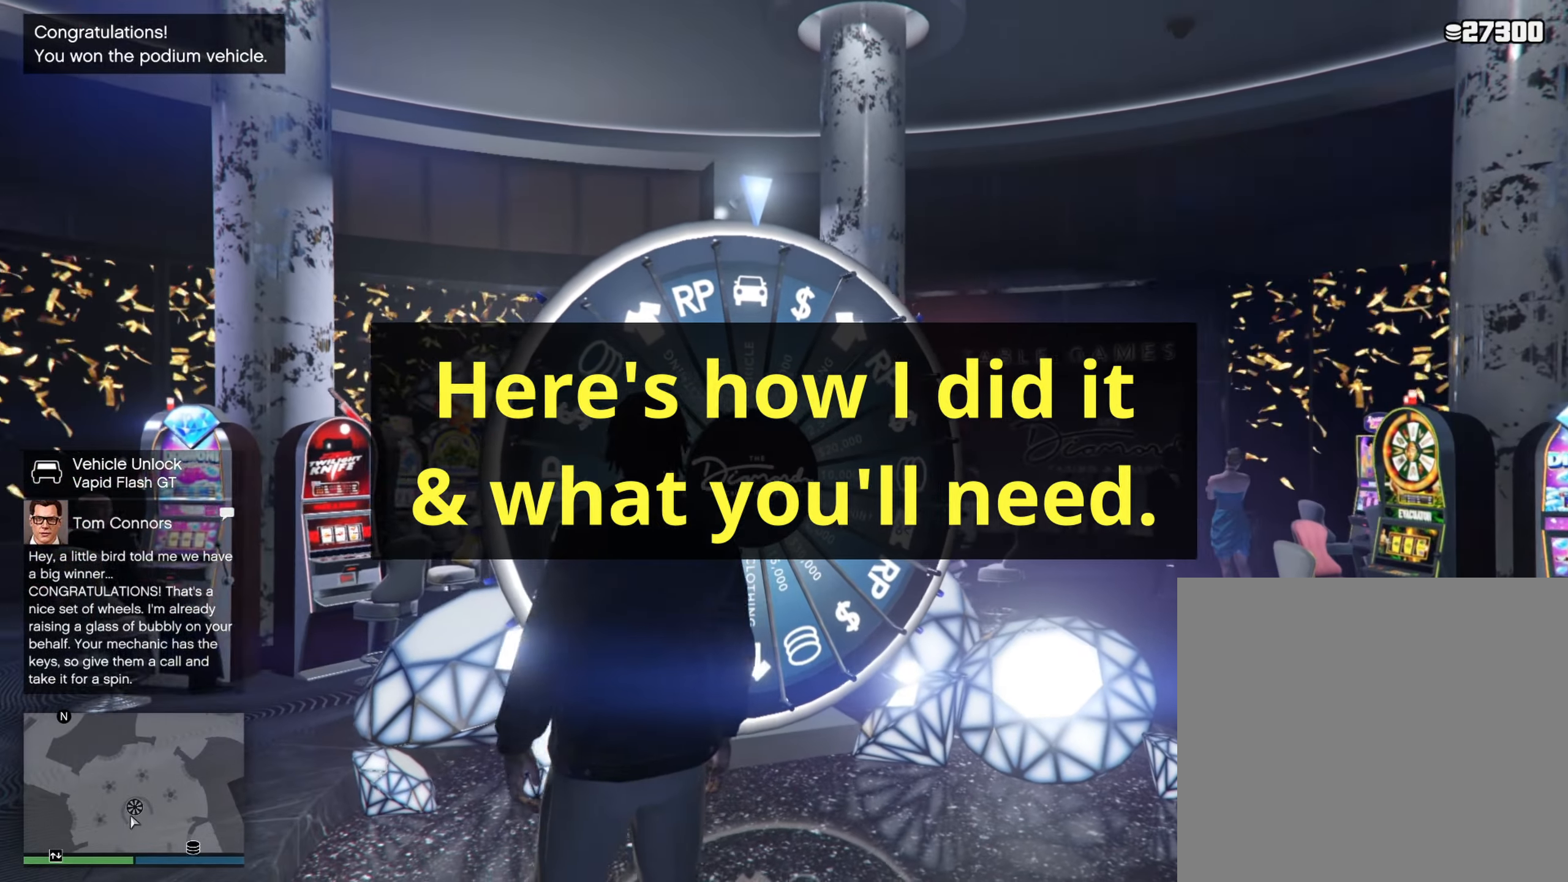
{"buttons": [], "left_stick": "center", "right_stick": "up-left", "events": []}
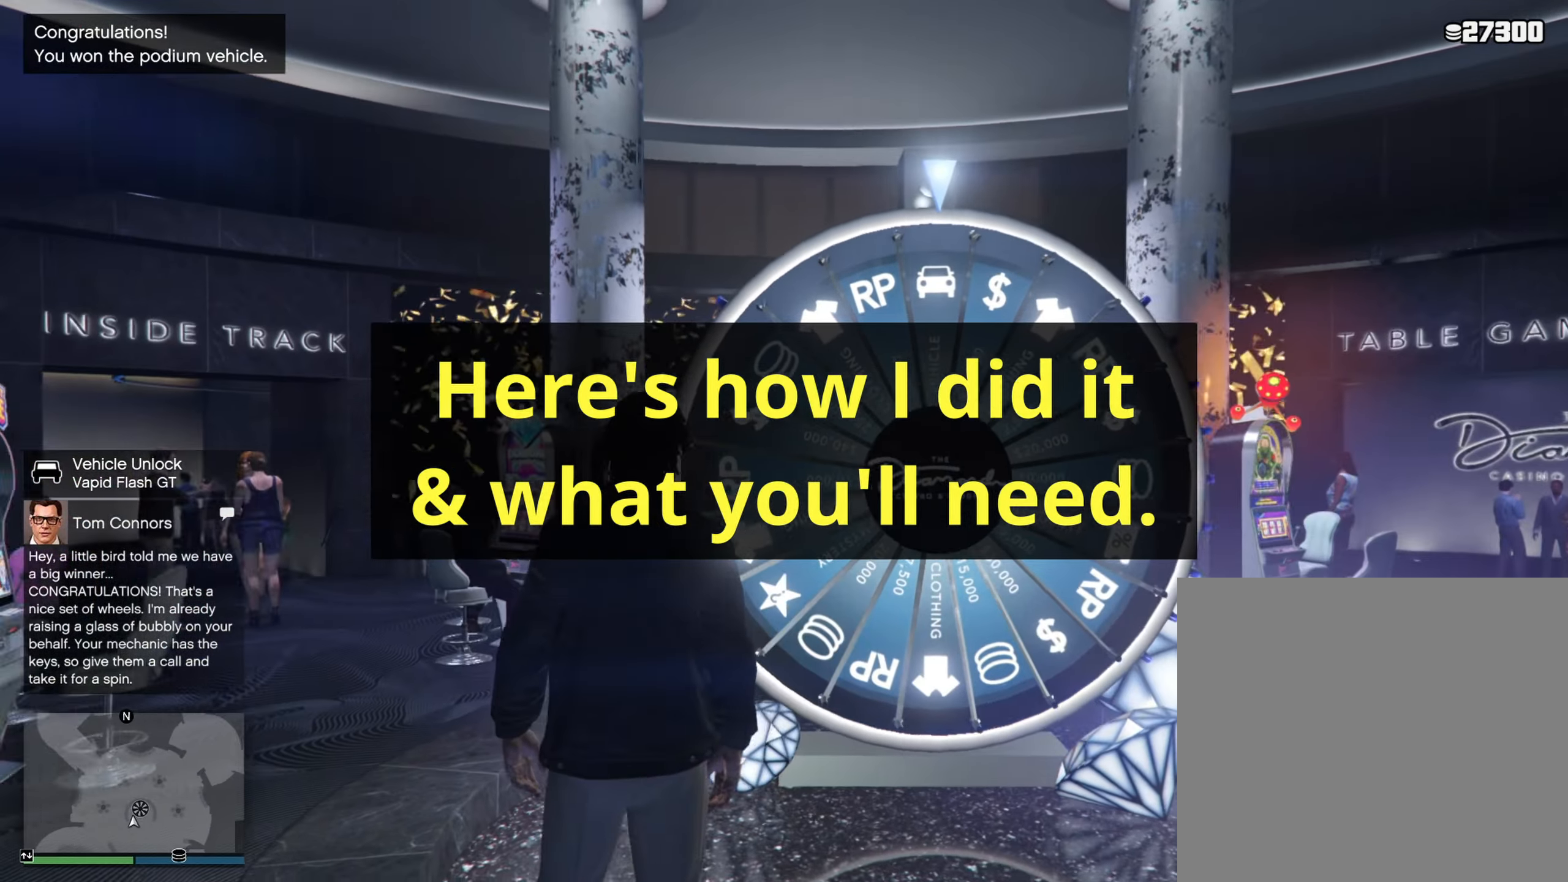
{"buttons": [], "left_stick": "center", "right_stick": "up-left", "events": []}
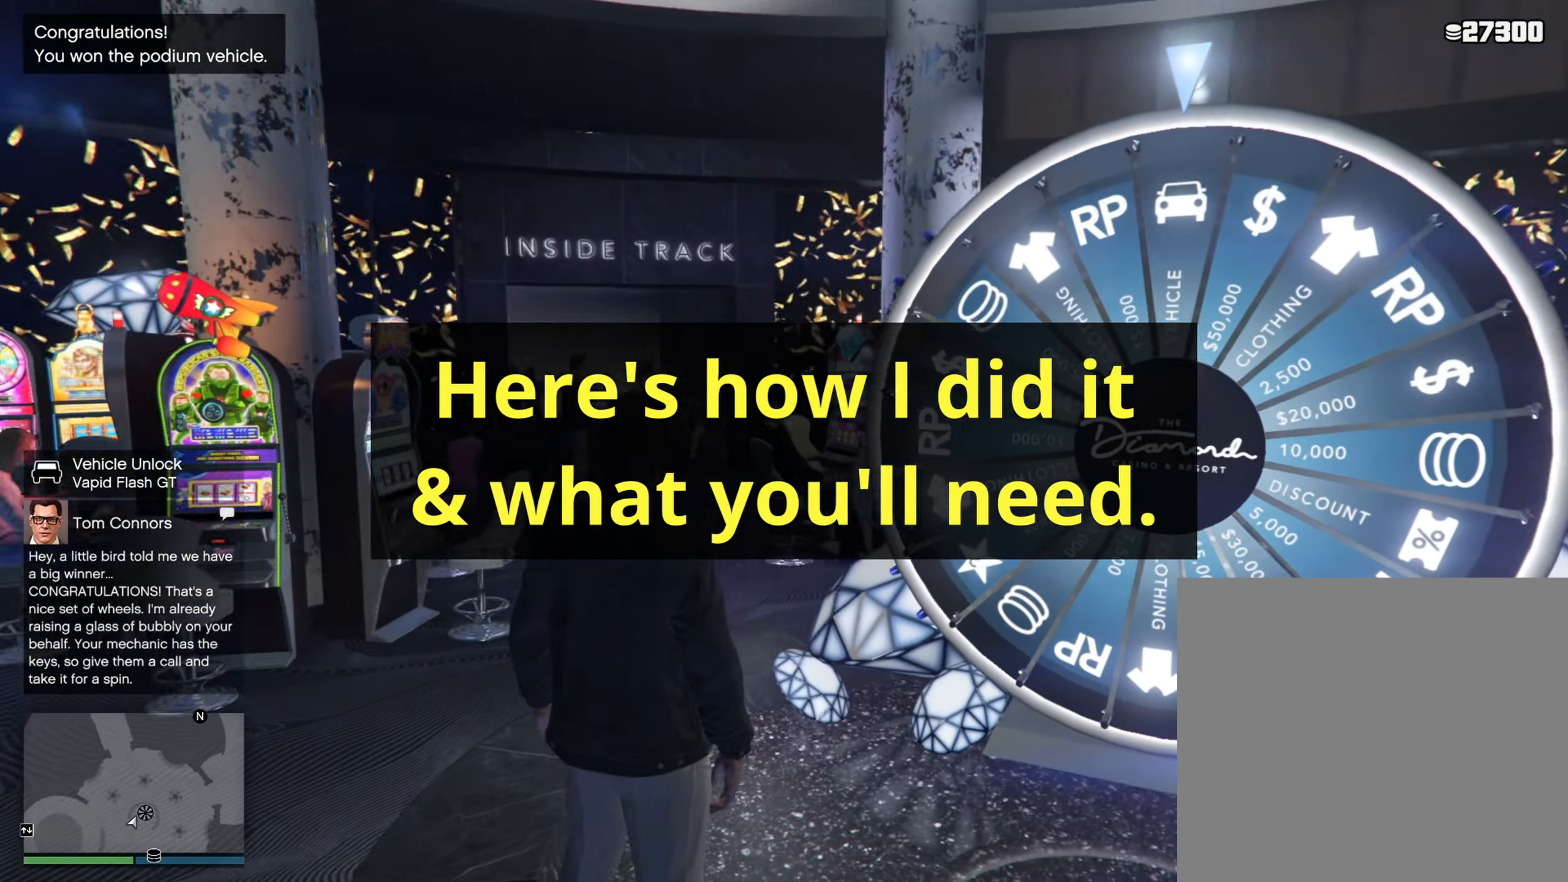
{"buttons": [], "left_stick": "center", "right_stick": "left", "events": [[384, "right_stick", "left"]]}
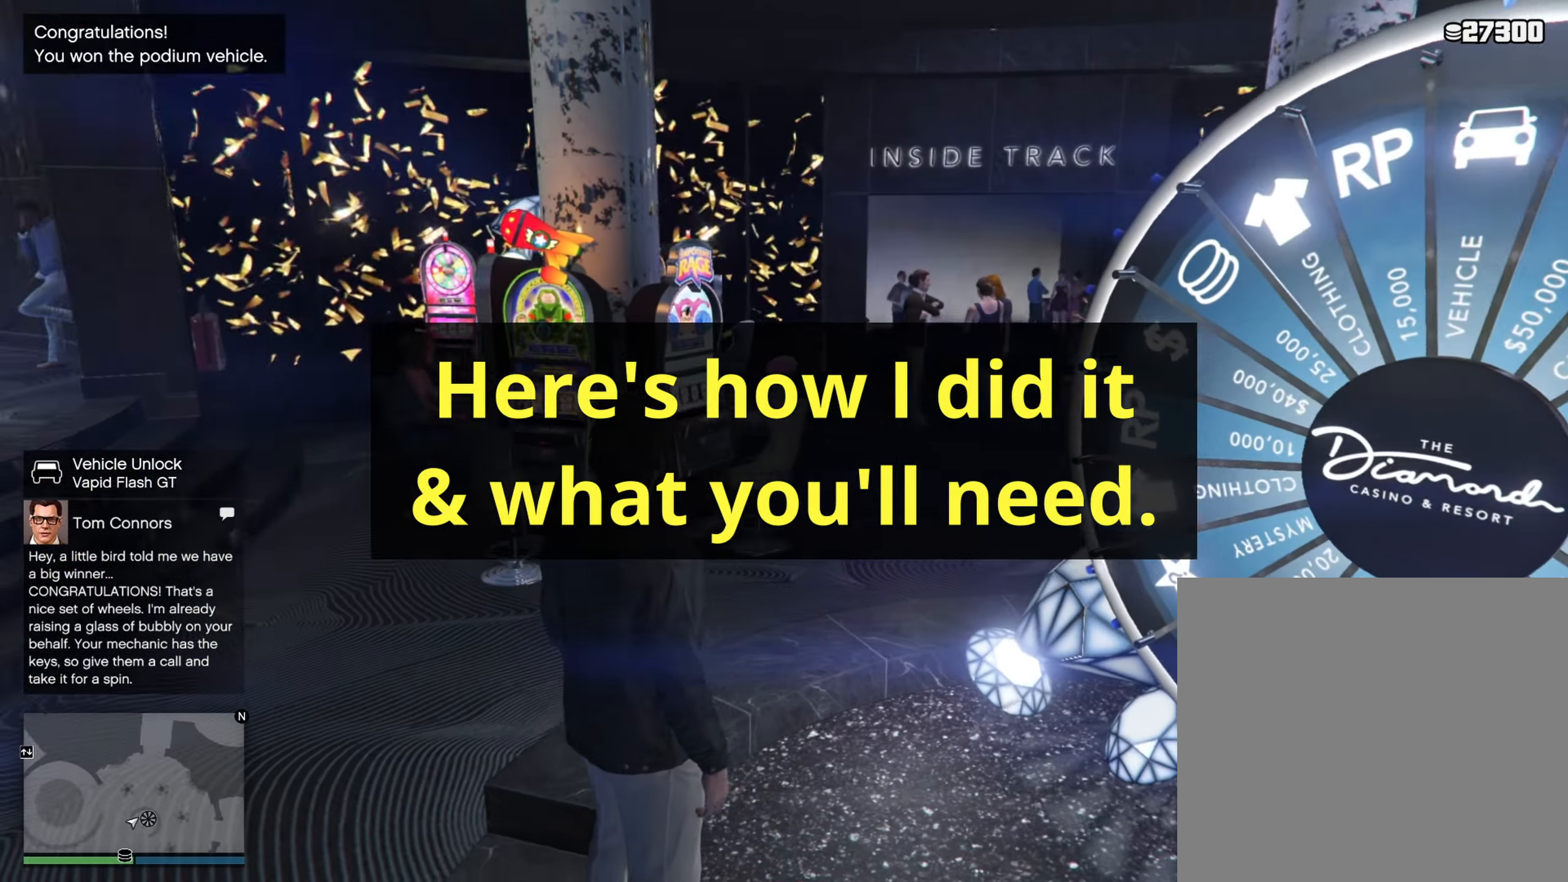
{"buttons": [], "left_stick": "center", "right_stick": "left", "events": []}